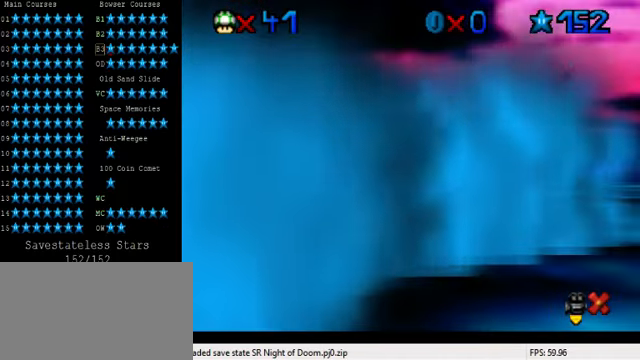
Gameplay with keyboard; each line is a JSON object with the keys held at the frame after it. "events" lists presses ("down") and releases ("up") of "a", "c", "ctrl", "d", "down", "left", "return", "right", "s", "shift", "up", "w", "x" and "y" between this image and that frame as [ms after this image, input, new state], when the widget could be followed in between. No other keys are recorded. Mouse input is not recorded.
{"keys": [], "events": []}
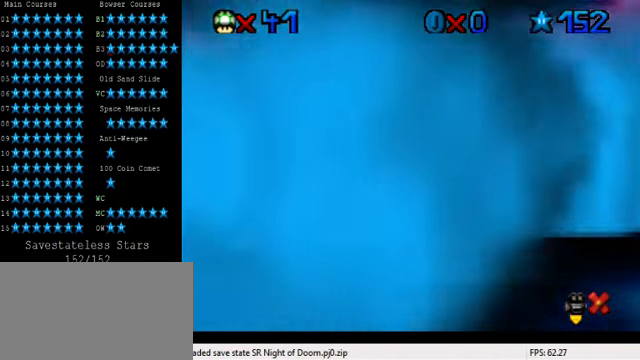
{"keys": [], "events": []}
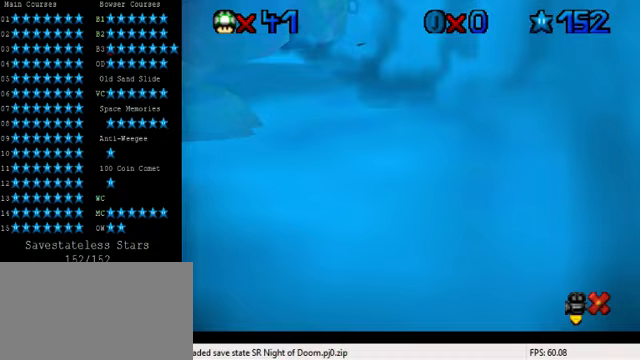
{"keys": [], "events": []}
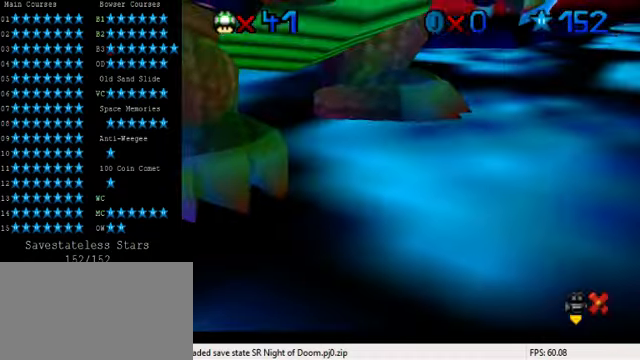
{"keys": [], "events": []}
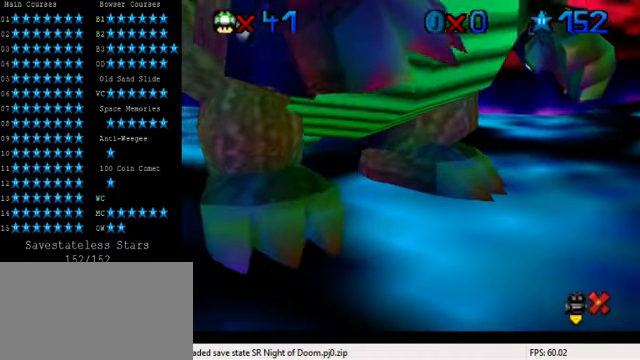
{"keys": [], "events": []}
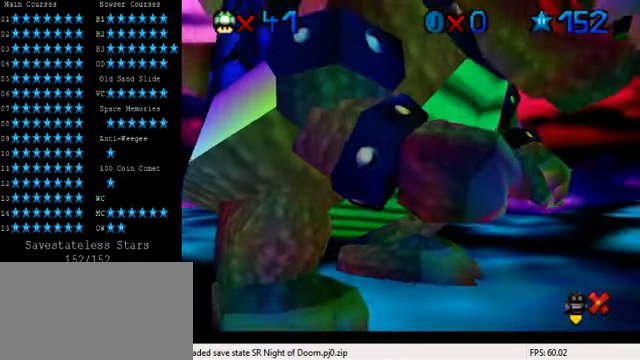
{"keys": [], "events": []}
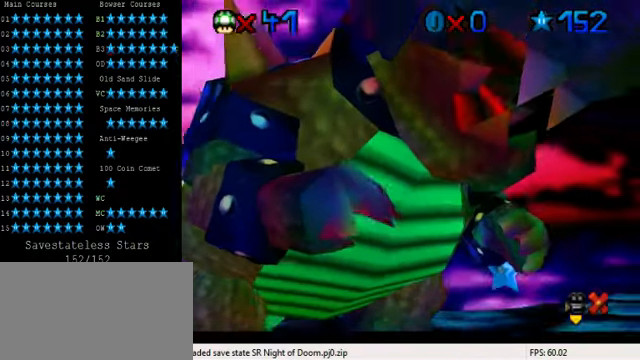
{"keys": [], "events": []}
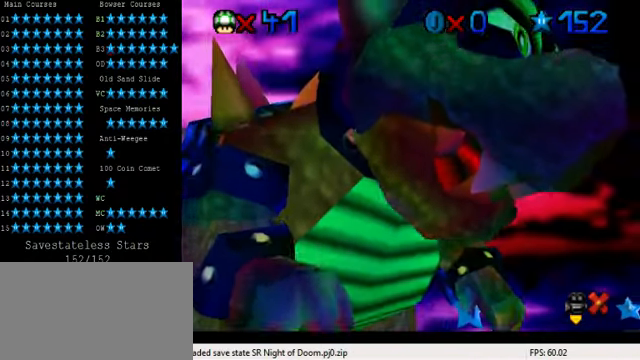
{"keys": [], "events": []}
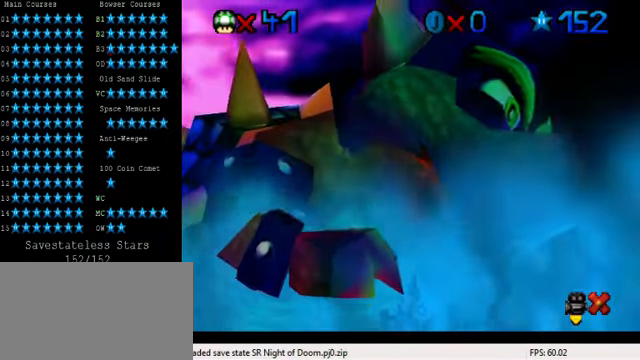
{"keys": [], "events": []}
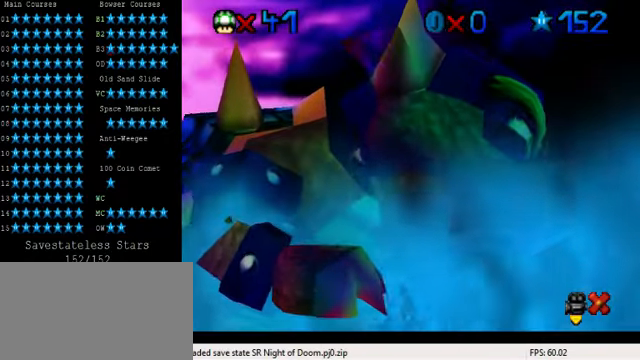
{"keys": ["shift"], "events": [[433, "shift", "down"]]}
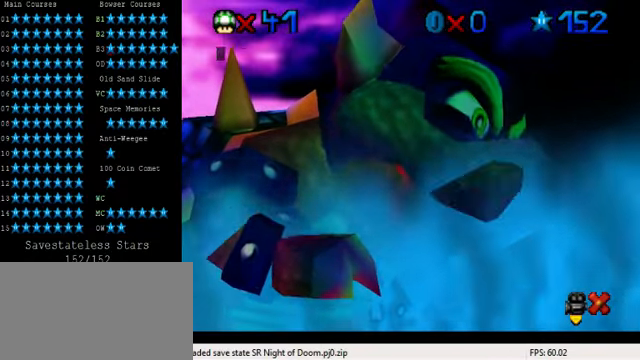
{"keys": ["a"], "events": [[33, "shift", "up"], [433, "a", "down"]]}
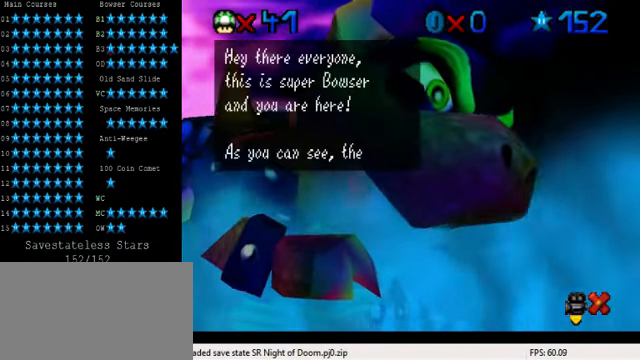
{"keys": [], "events": [[33, "a", "up"]]}
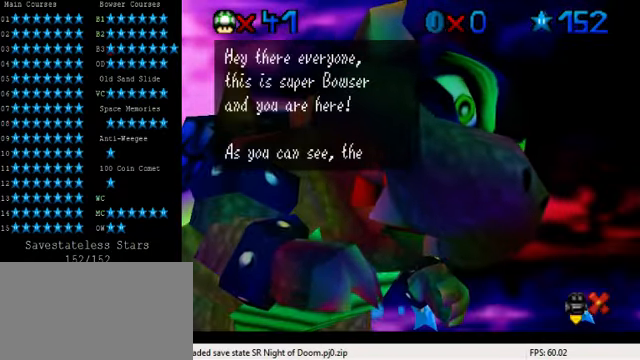
{"keys": [], "events": [[333, "y", "down"], [433, "y", "up"]]}
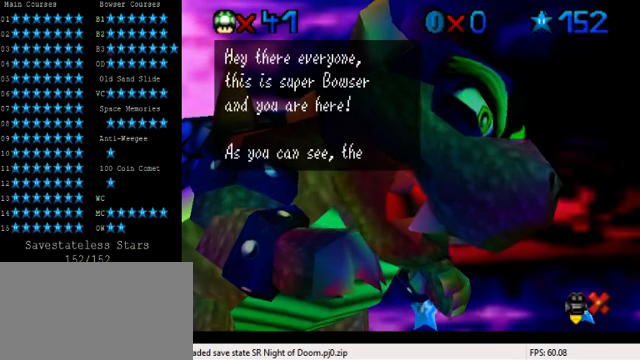
{"keys": [], "events": [[100, "c", "down"], [266, "a", "down"], [266, "c", "up"], [333, "a", "up"]]}
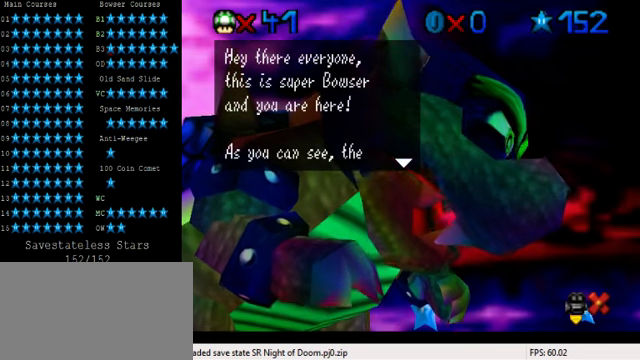
{"keys": ["shift"], "events": [[200, "shift", "down"]]}
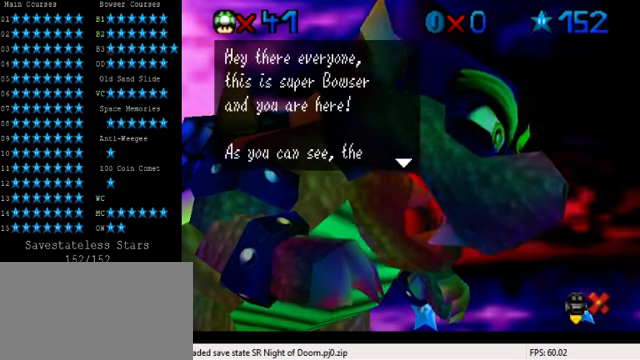
{"keys": [], "events": [[133, "shift", "up"]]}
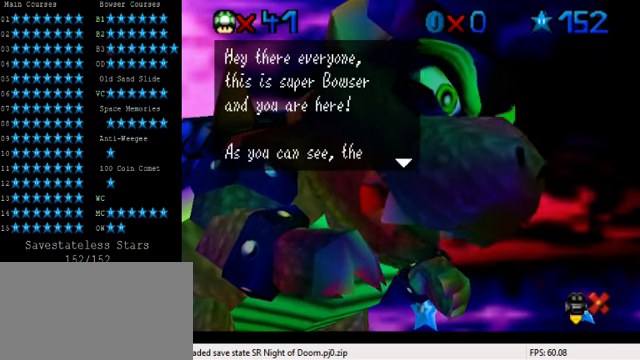
{"keys": [], "events": []}
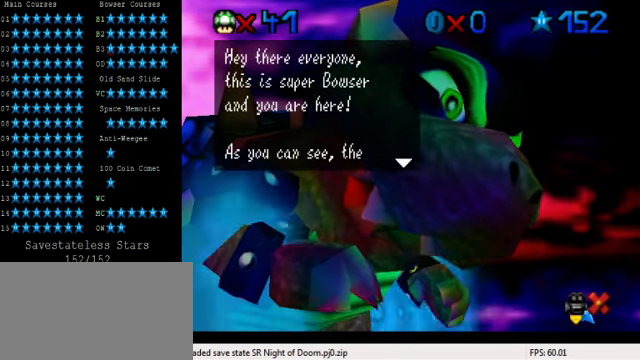
{"keys": [], "events": []}
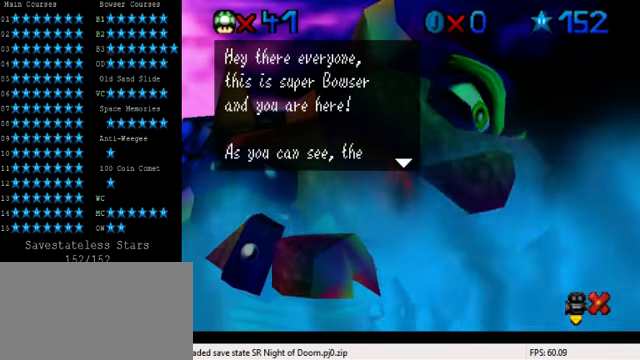
{"keys": [], "events": [[100, "s", "down"], [200, "s", "up"], [433, "return", "down"], [500, "return", "up"]]}
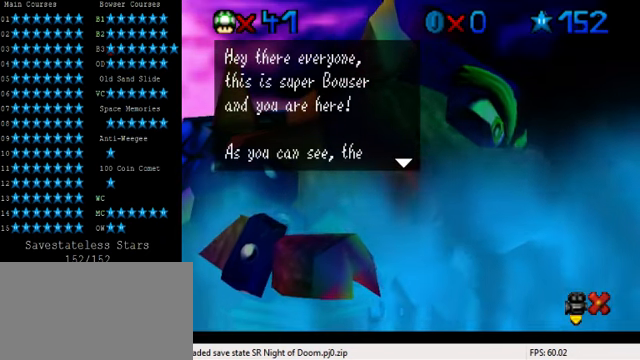
{"keys": [], "events": []}
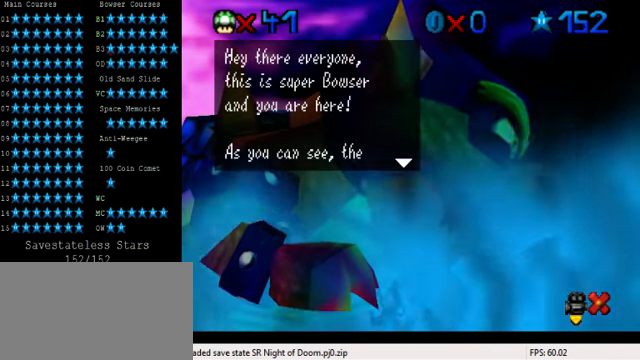
{"keys": ["shift"], "events": [[100, "shift", "down"], [166, "shift", "up"], [266, "shift", "down"], [366, "shift", "up"], [433, "shift", "down"]]}
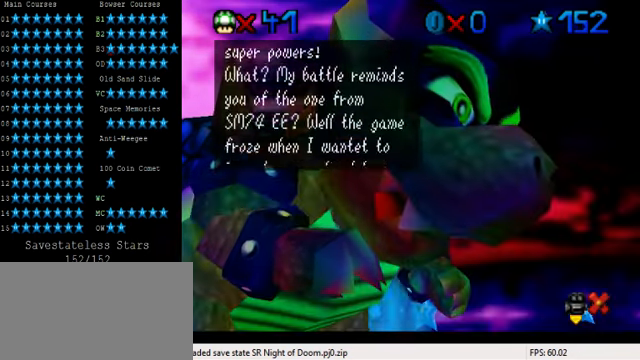
{"keys": [], "events": [[33, "shift", "up"], [100, "shift", "down"], [166, "shift", "up"], [266, "shift", "down"], [300, "shift", "up"], [400, "shift", "down"], [466, "shift", "up"]]}
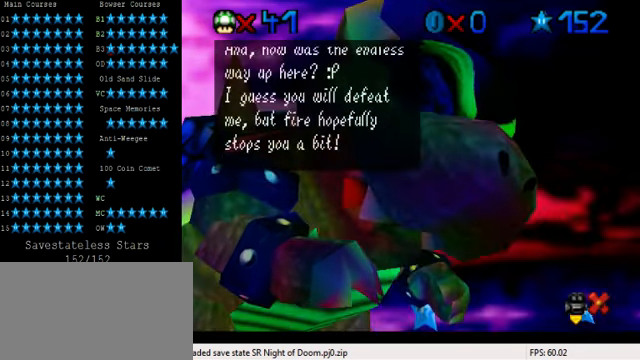
{"keys": ["shift"], "events": [[66, "shift", "down"], [100, "shift", "up"], [200, "shift", "down"], [266, "shift", "up"], [366, "shift", "down"], [433, "shift", "up"], [500, "shift", "down"]]}
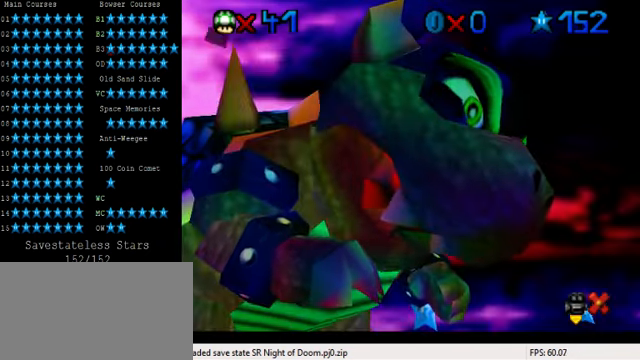
{"keys": ["right", "up"], "events": [[66, "shift", "up"], [167, "shift", "down"], [267, "shift", "up"], [334, "right", "down"], [334, "shift", "down"], [467, "up", "down"], [500, "shift", "up"]]}
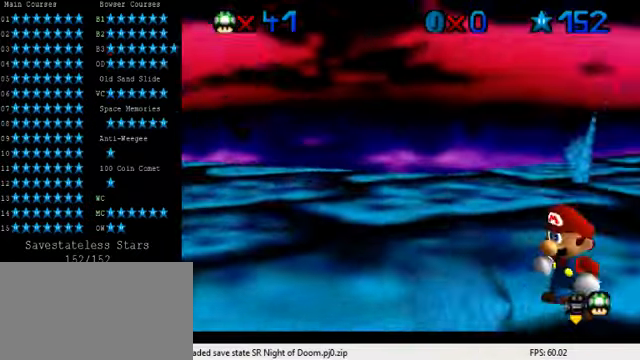
{"keys": ["right", "up"], "events": [[367, "c", "down"], [400, "a", "down"], [400, "s", "down"], [467, "c", "up"], [500, "a", "up"], [500, "s", "up"]]}
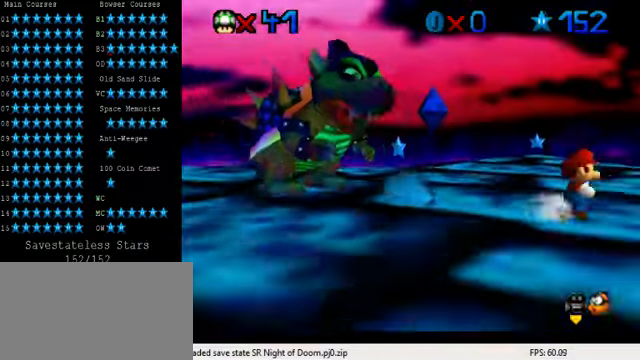
{"keys": ["right"], "events": [[34, "right", "up"], [167, "right", "down"], [400, "up", "up"]]}
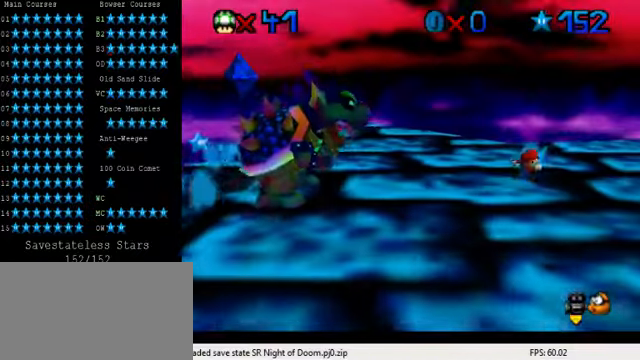
{"keys": ["d", "right", "up"], "events": [[467, "d", "down"], [467, "up", "down"]]}
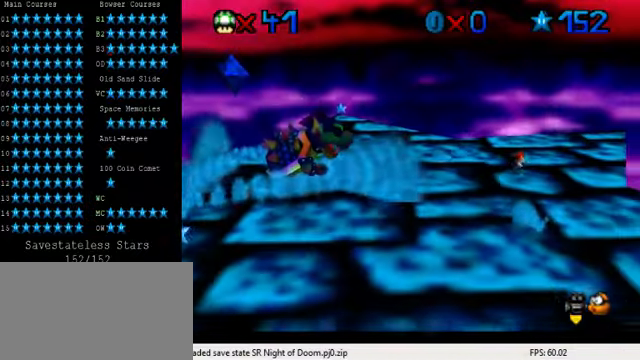
{"keys": ["d", "right"], "events": [[100, "d", "up"], [100, "up", "up"], [167, "d", "down"], [334, "d", "up"], [400, "d", "down"], [400, "up", "down"], [467, "up", "up"]]}
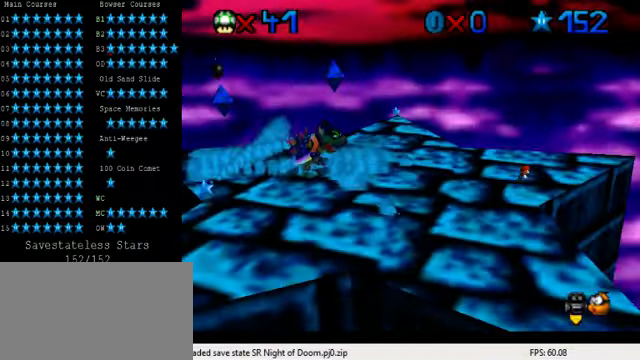
{"keys": [], "events": [[34, "d", "up"], [134, "d", "down"], [200, "right", "up"], [267, "d", "up"], [334, "d", "down"], [400, "down", "down"], [400, "right", "down"], [467, "d", "up"], [500, "down", "up"], [500, "right", "up"]]}
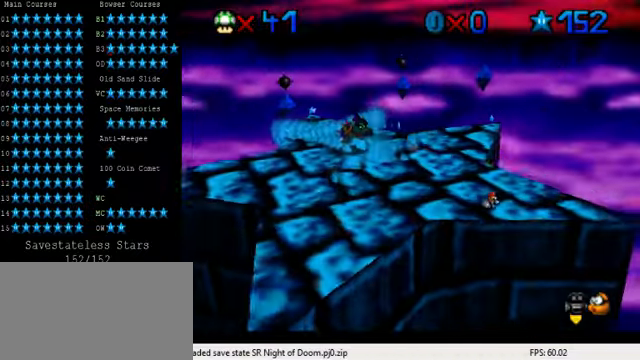
{"keys": [], "events": [[67, "d", "down"], [167, "d", "up"]]}